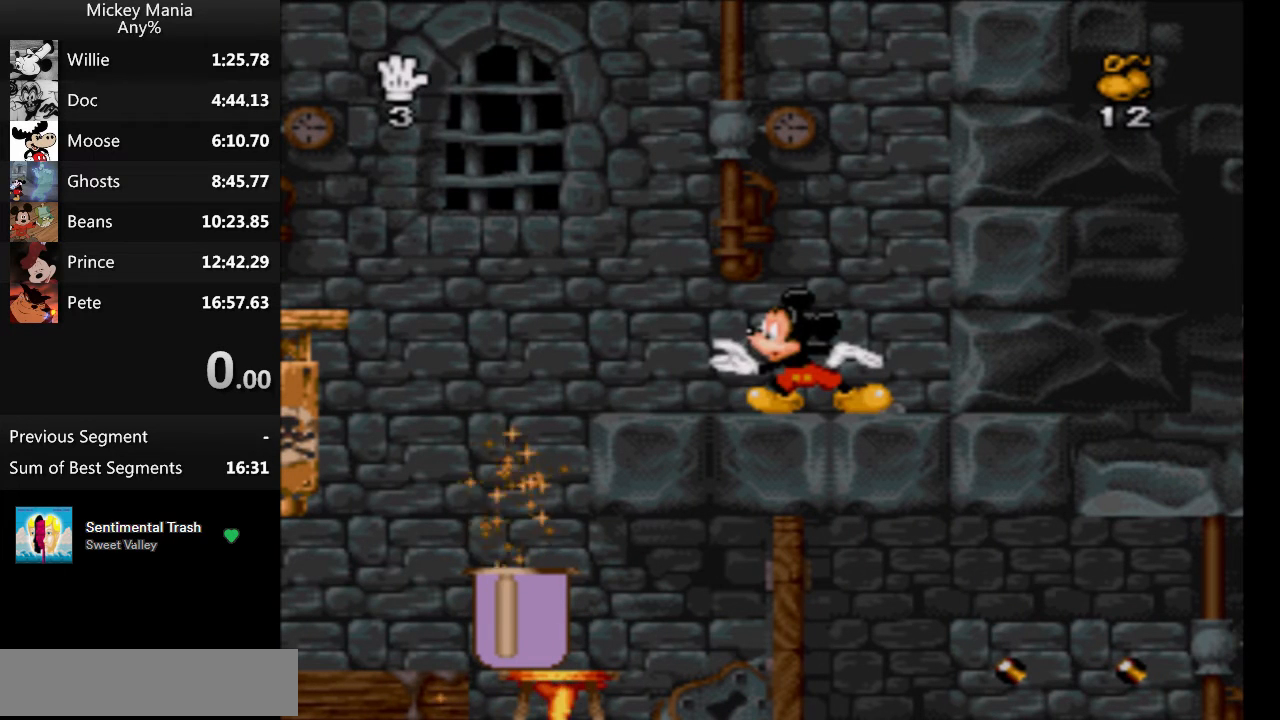
Gameplay with a controller (Nintendo layout); each line is a JSON object with the inputs held at the frame after it. "events" lists button and stick changes between this image and that frame as [ms after this image, input, new state], when the widget could be followed in between. Not read: L3 R3.
{"buttons": [], "events": [[33, "DPAD_UP", "down"], [100, "DPAD_UP", "up"]]}
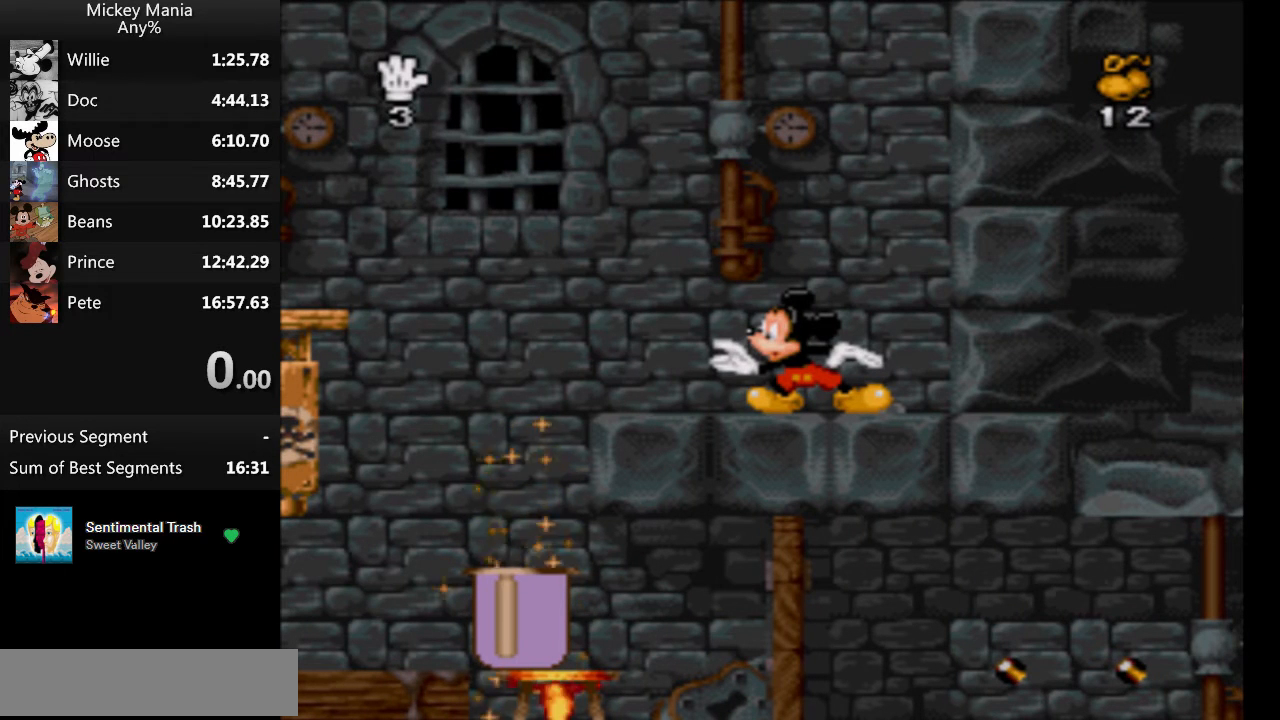
{"buttons": [], "events": []}
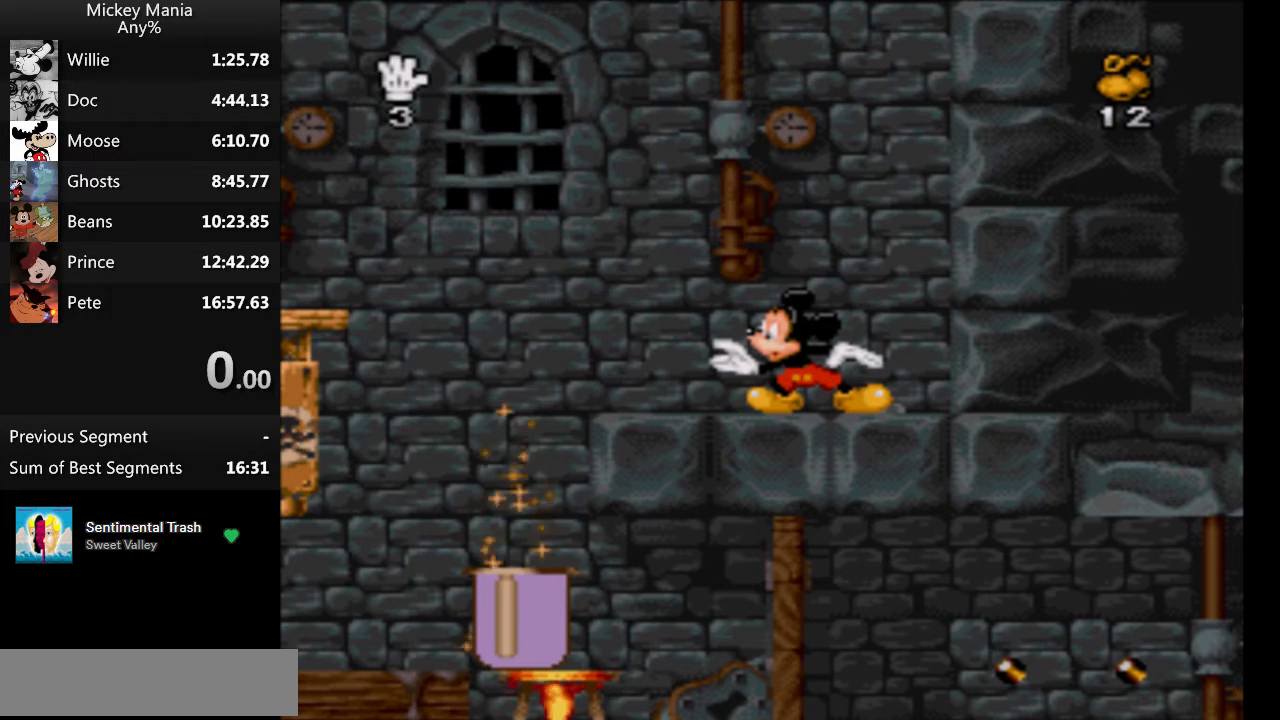
{"buttons": [], "events": [[467, "DPAD_UP", "down"], [500, "DPAD_UP", "up"]]}
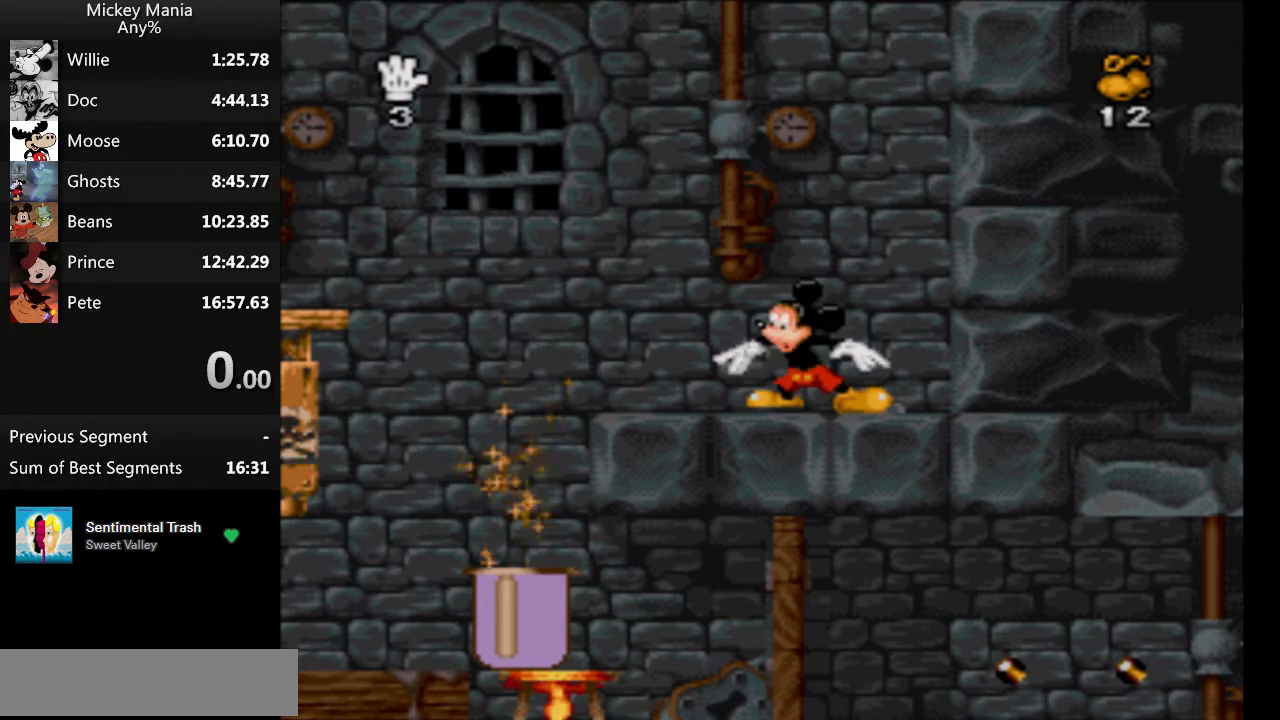
{"buttons": [], "events": [[167, "DPAD_UP", "down"], [267, "DPAD_UP", "up"]]}
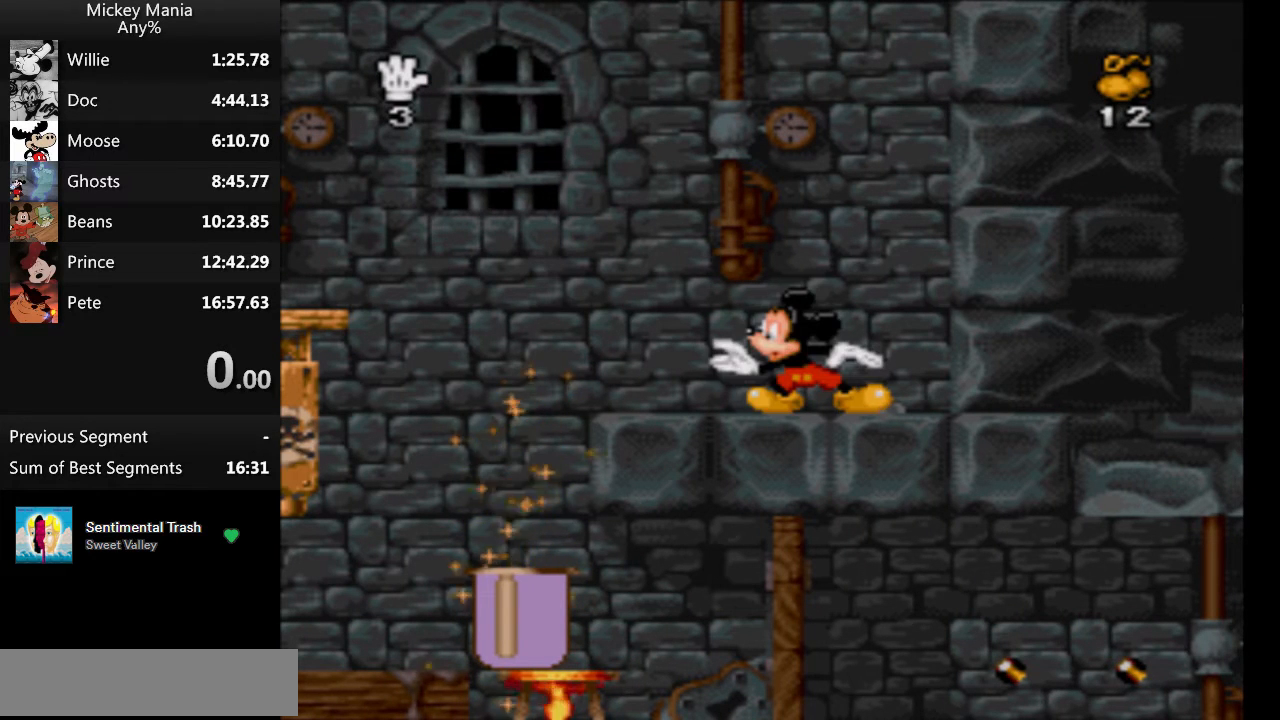
{"buttons": [], "events": []}
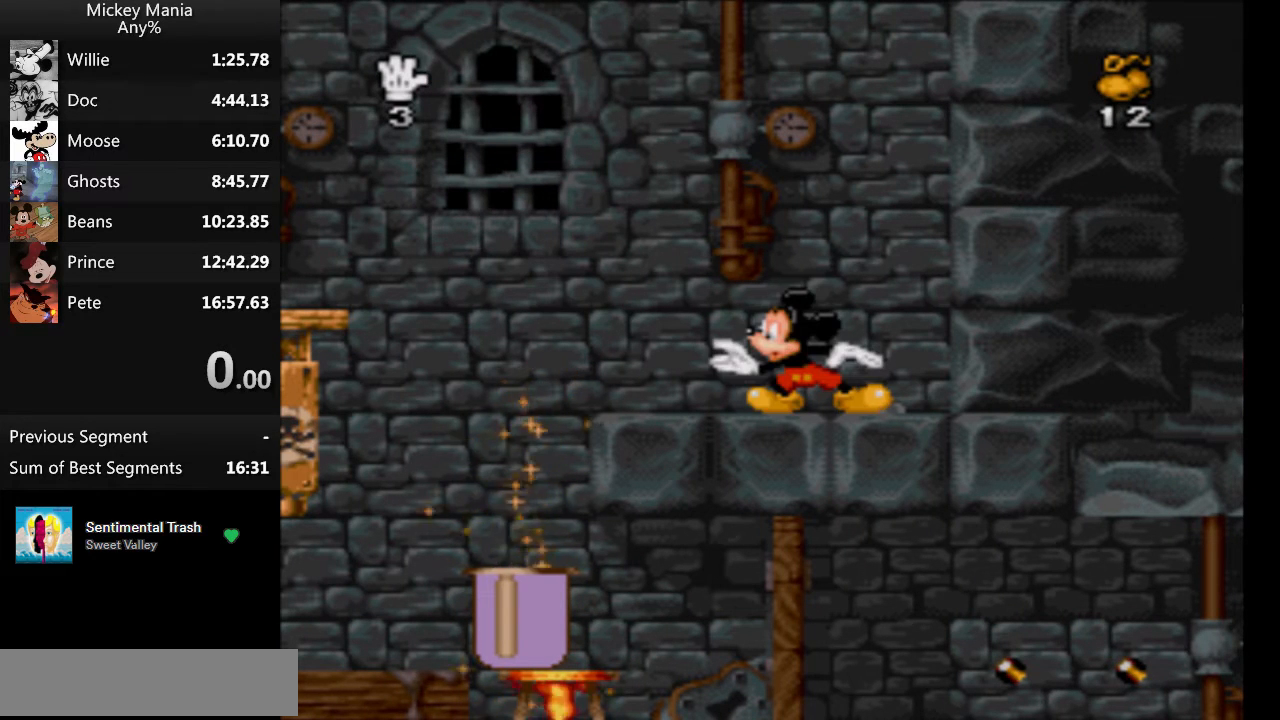
{"buttons": [], "events": [[100, "DPAD_UP", "down"], [167, "DPAD_UP", "up"]]}
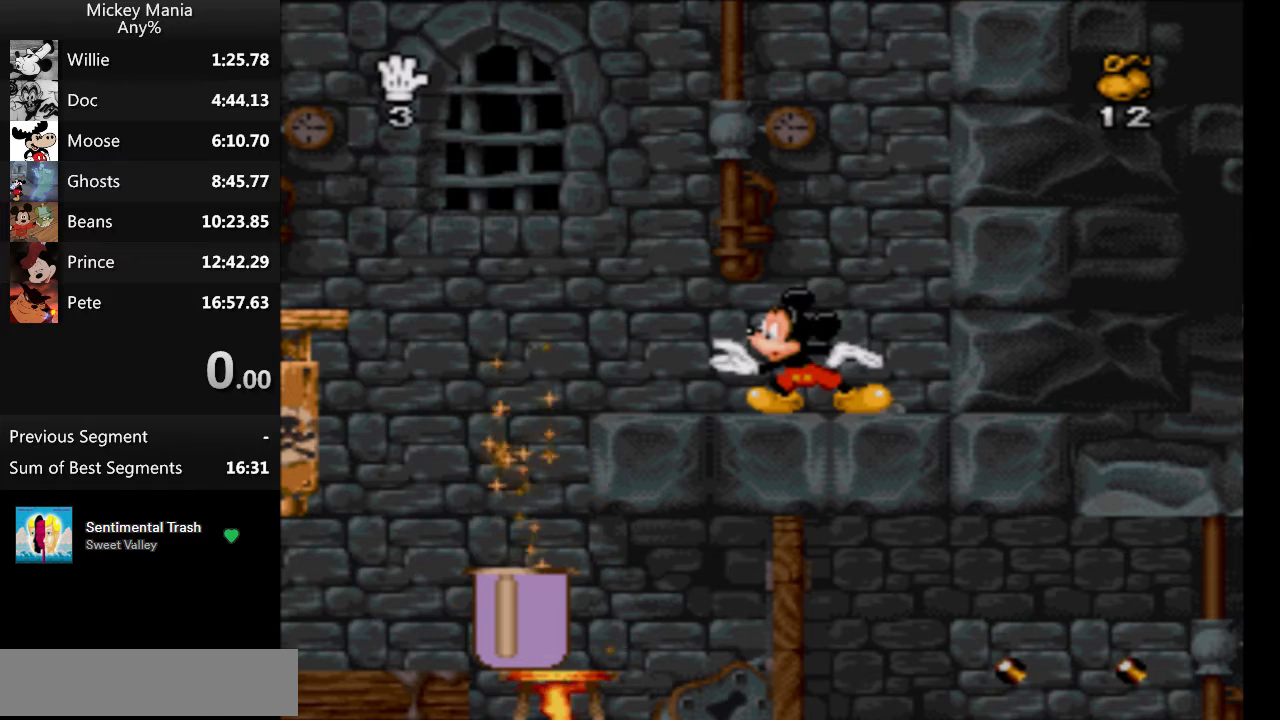
{"buttons": [], "events": [[267, "DPAD_UP", "down"], [333, "DPAD_UP", "up"]]}
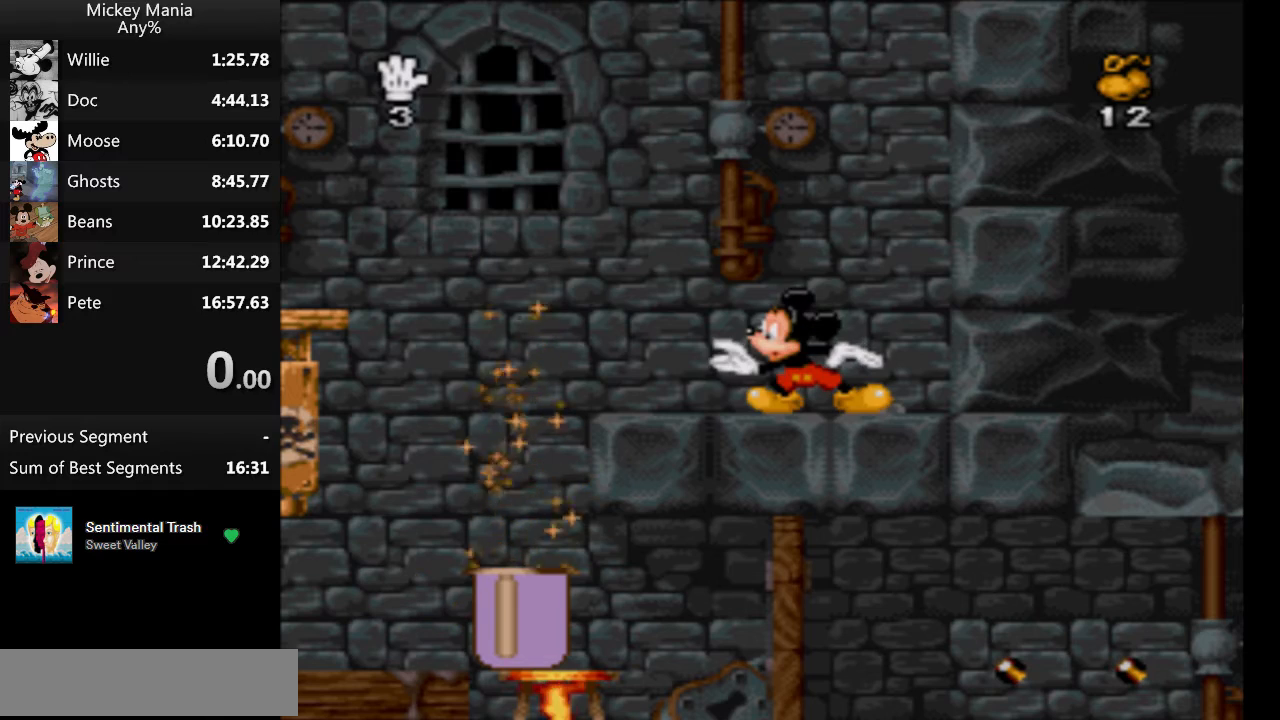
{"buttons": [], "events": []}
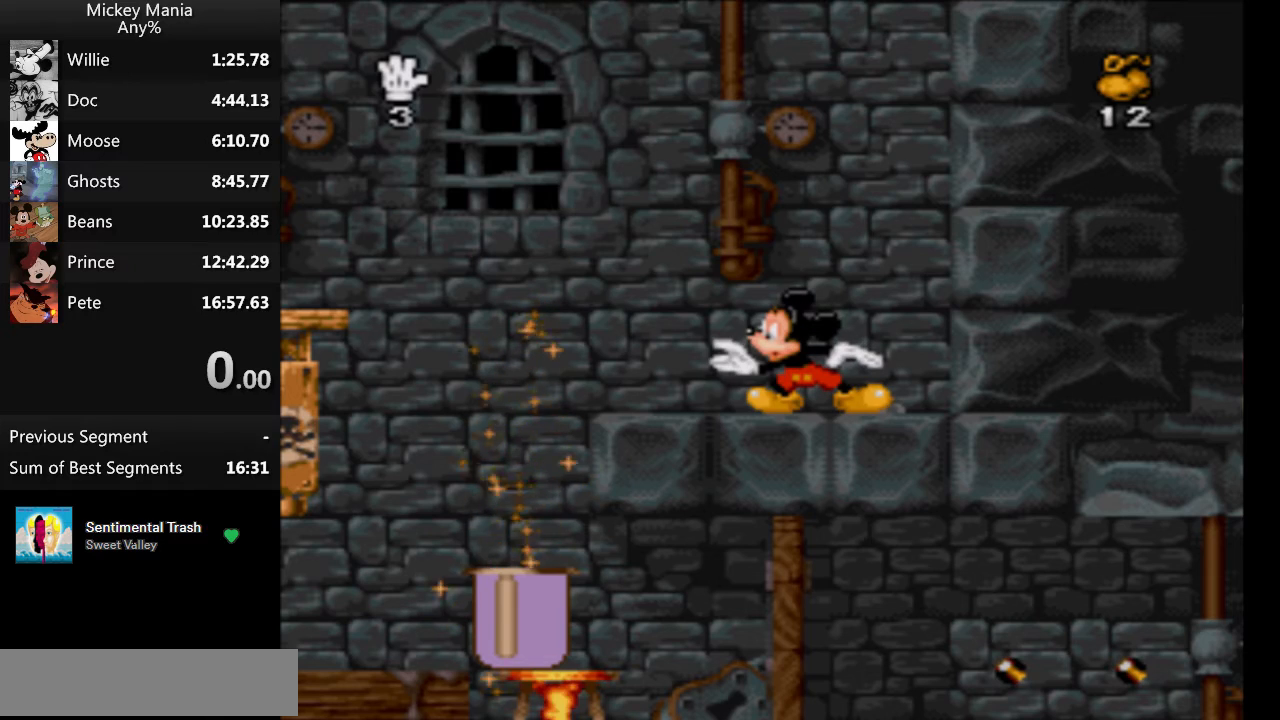
{"buttons": [], "events": []}
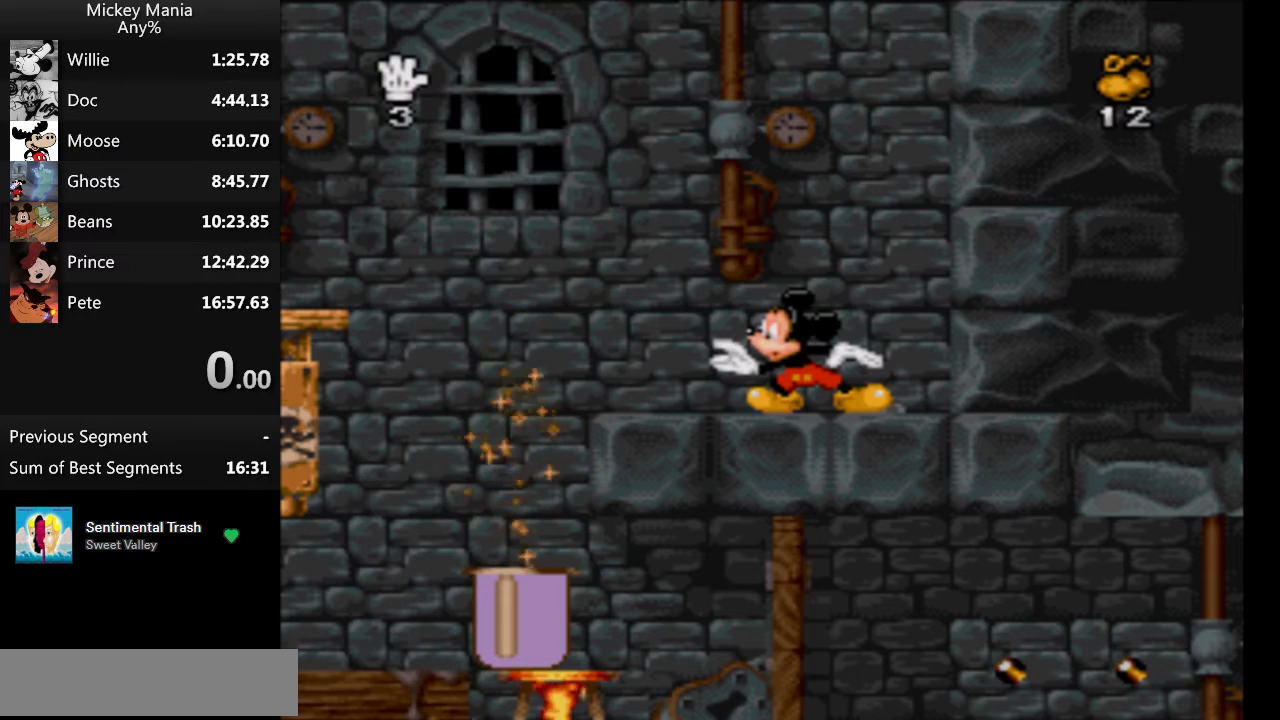
{"buttons": [], "events": []}
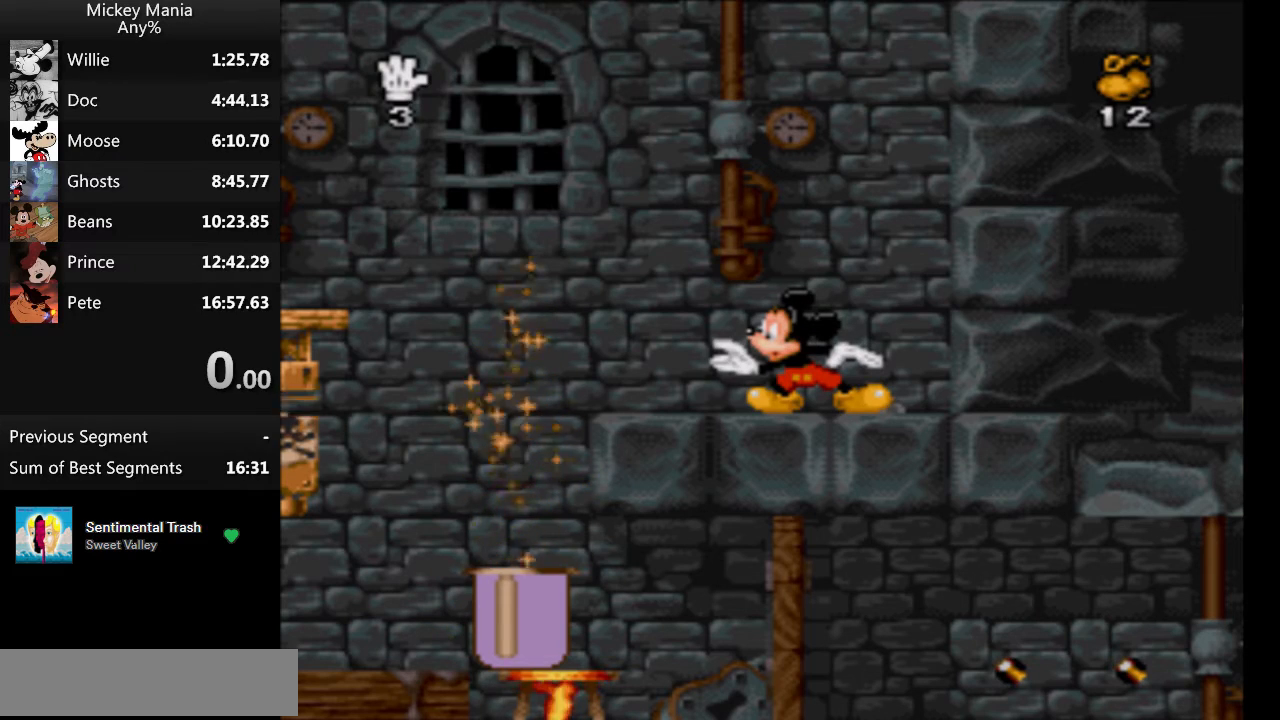
{"buttons": [], "events": []}
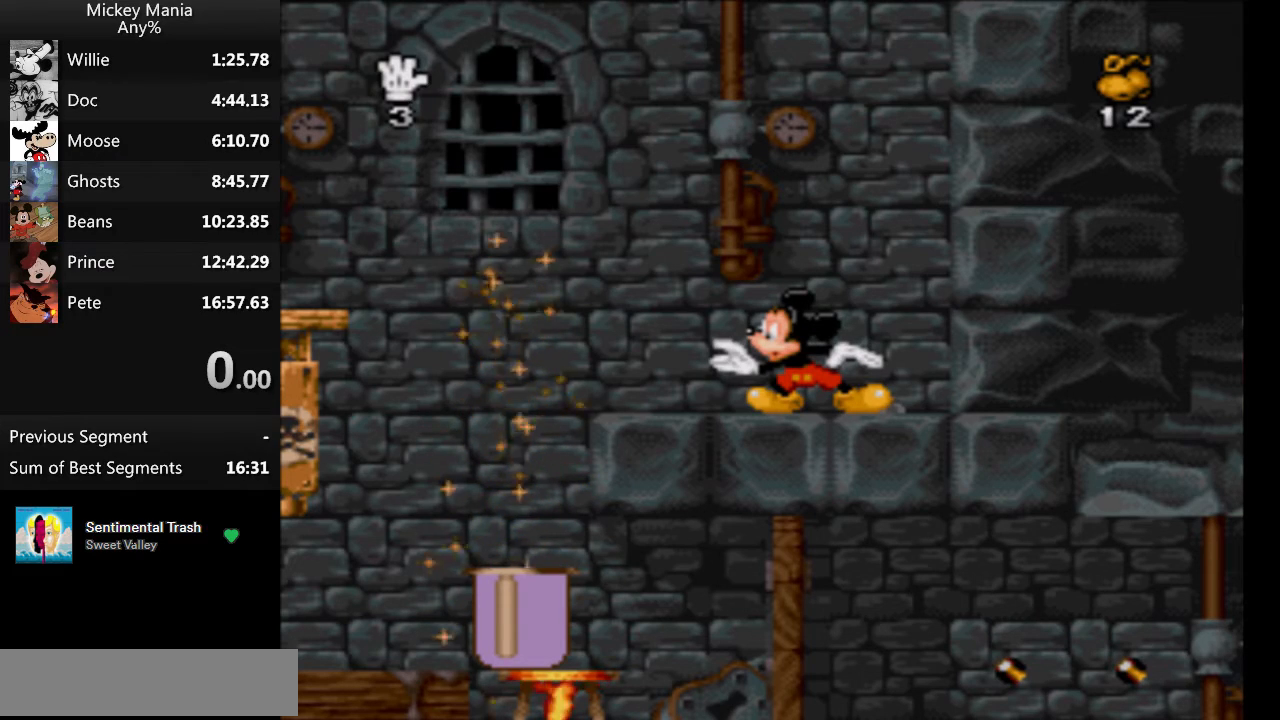
{"buttons": [], "events": []}
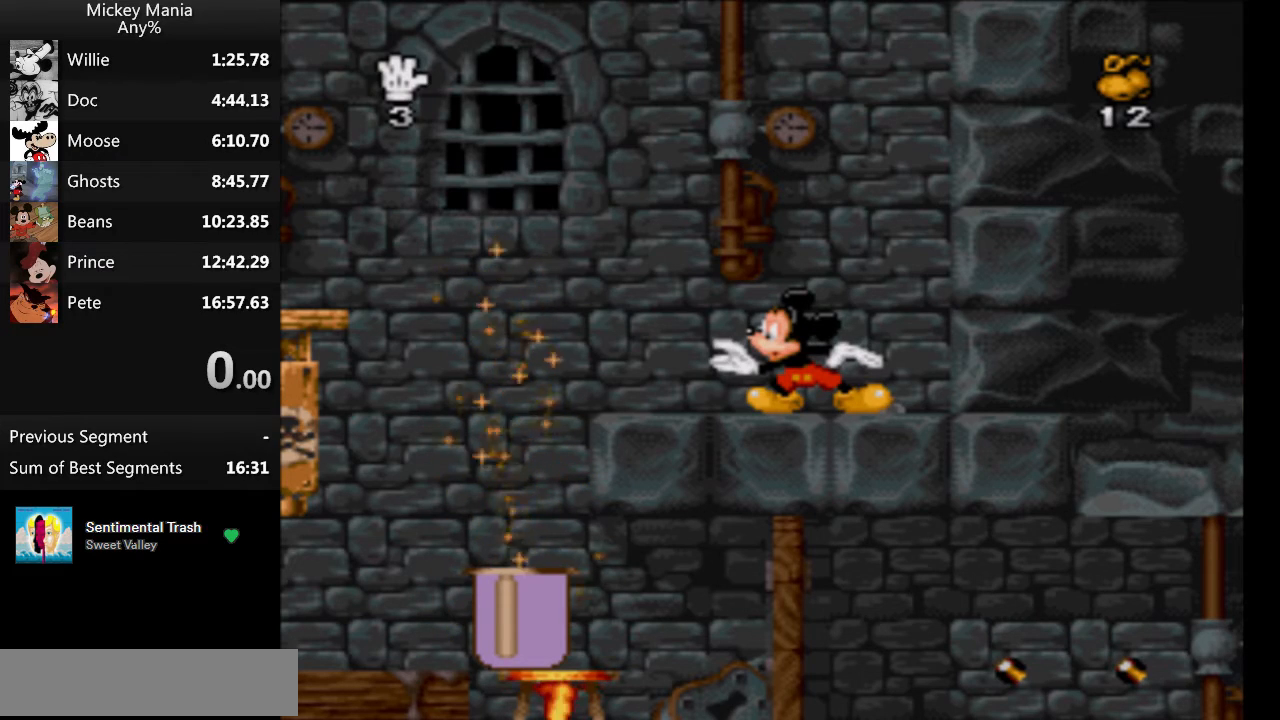
{"buttons": [], "events": []}
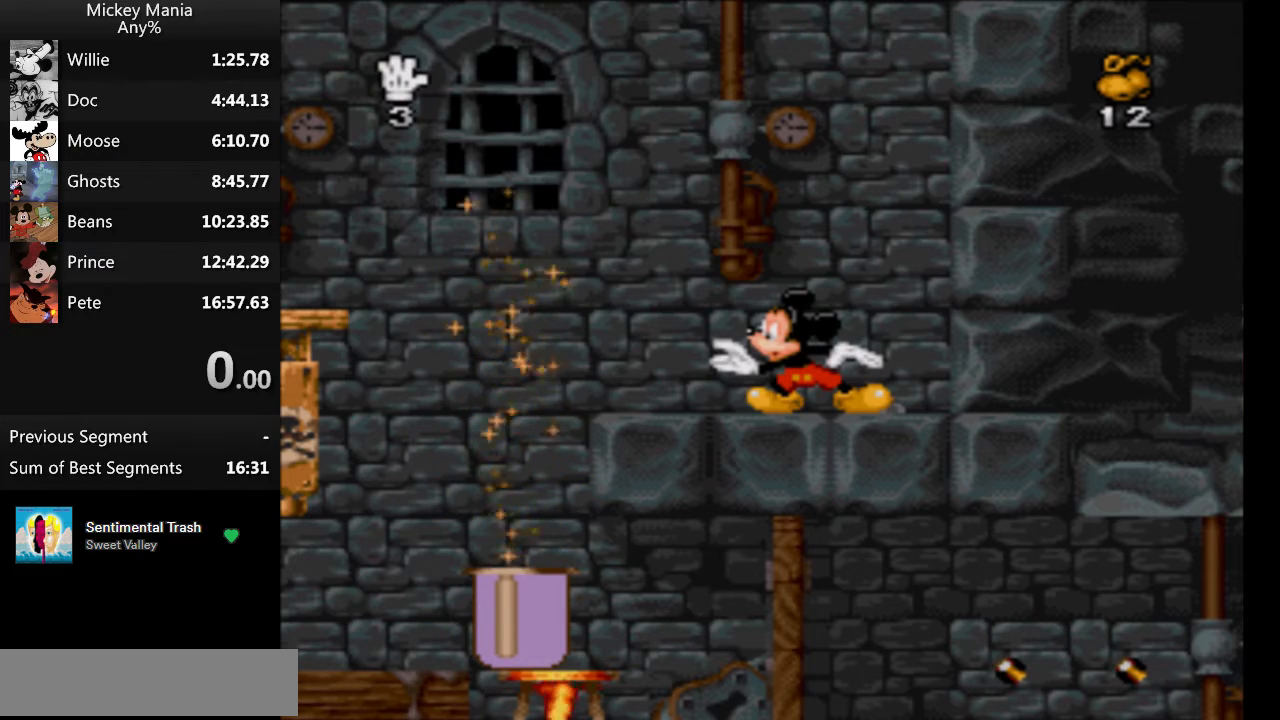
{"buttons": [], "events": []}